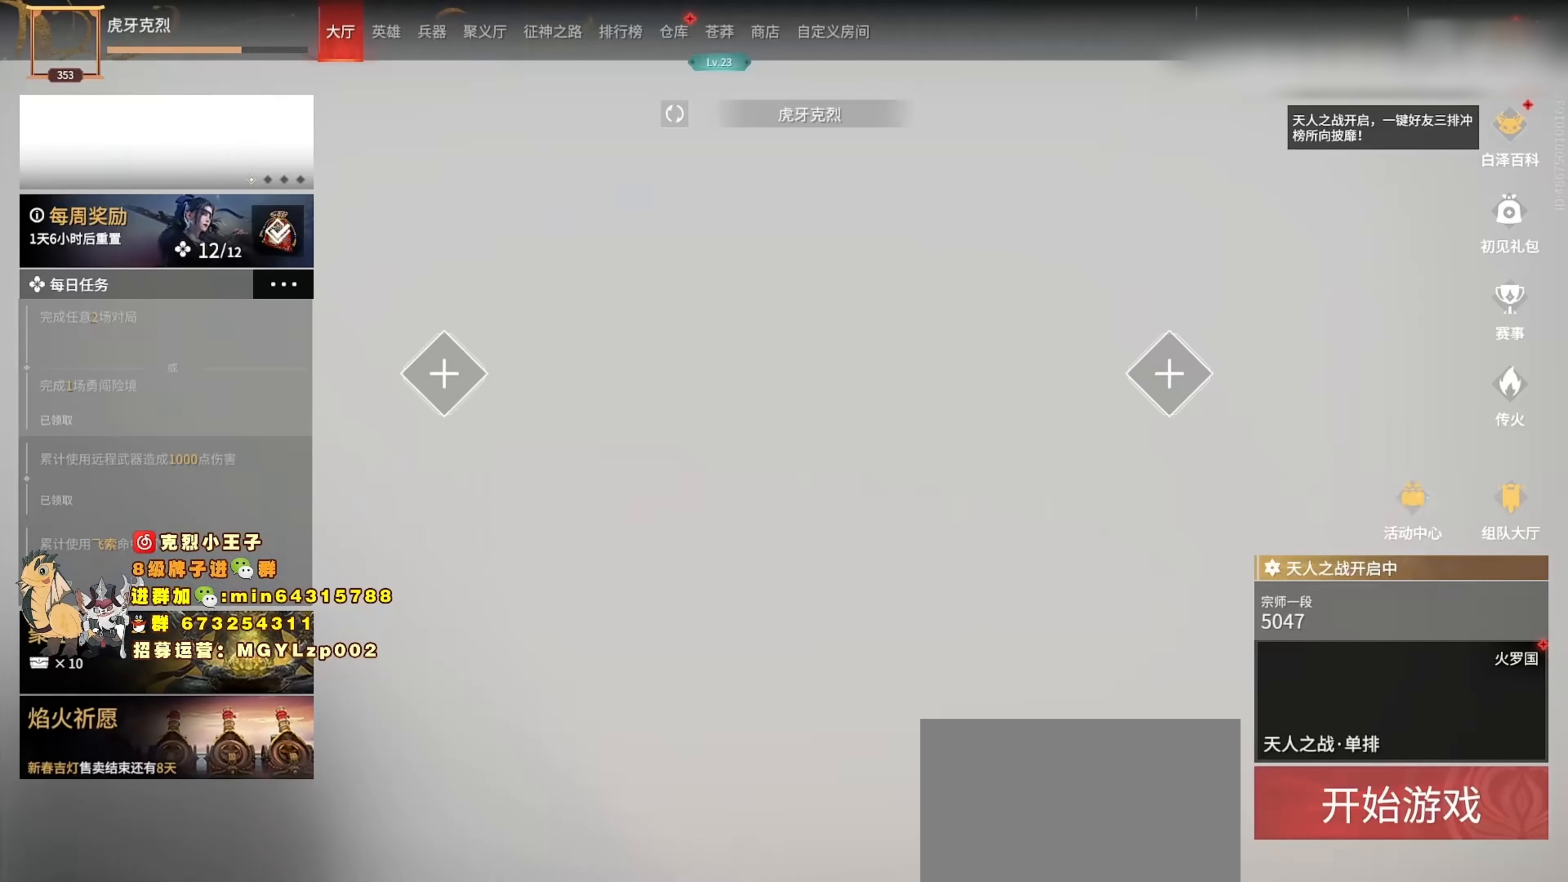
Gameplay with keyboard and mouse; each line is a JSON object with the keys and mouse buttons held at the frame after it. "events" lists presses ("down") and releases ("up") of "1", "2", "3", "4", "5", "a", "c", "ctrl", "d", "e", "f", "q", "r", "s", "shift", "space", "tab", "v", "w", "x", "z", "mouse_left", "mouse_wheel", "mouse_right", "mouse_mb4" and "mouse_mb5" between this image and that frame as [ms after this image, input, new state], when the widget could be followed in between. "mouse_left", "mouse_wheel", "mouse_right", "mouse_mb4", "mouse_mb5" = the "left", "wheel", "right", "mb4", "mb5" buttons of the "mouse" list. No other keys are recorded. "wheel" means that the mouse wheel is clicked or scrolled. Mouse movement is not recorded.
{"keys": [], "mouse": [], "events": []}
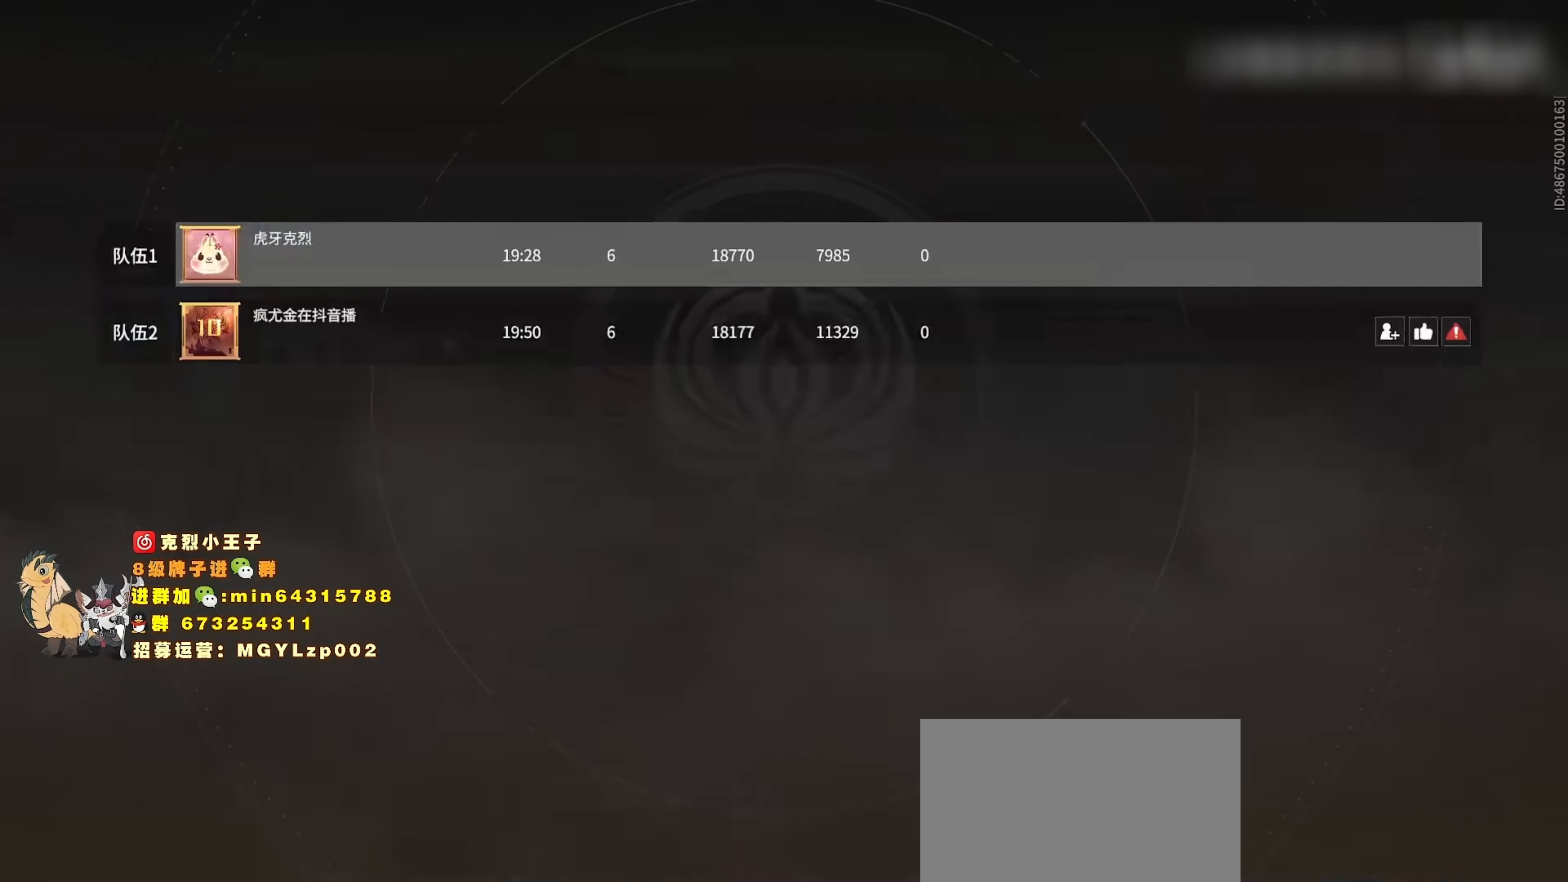
{"keys": [], "mouse": [], "events": [[100, "mouse_left", "down"], [133, "mouse_left", "up"]]}
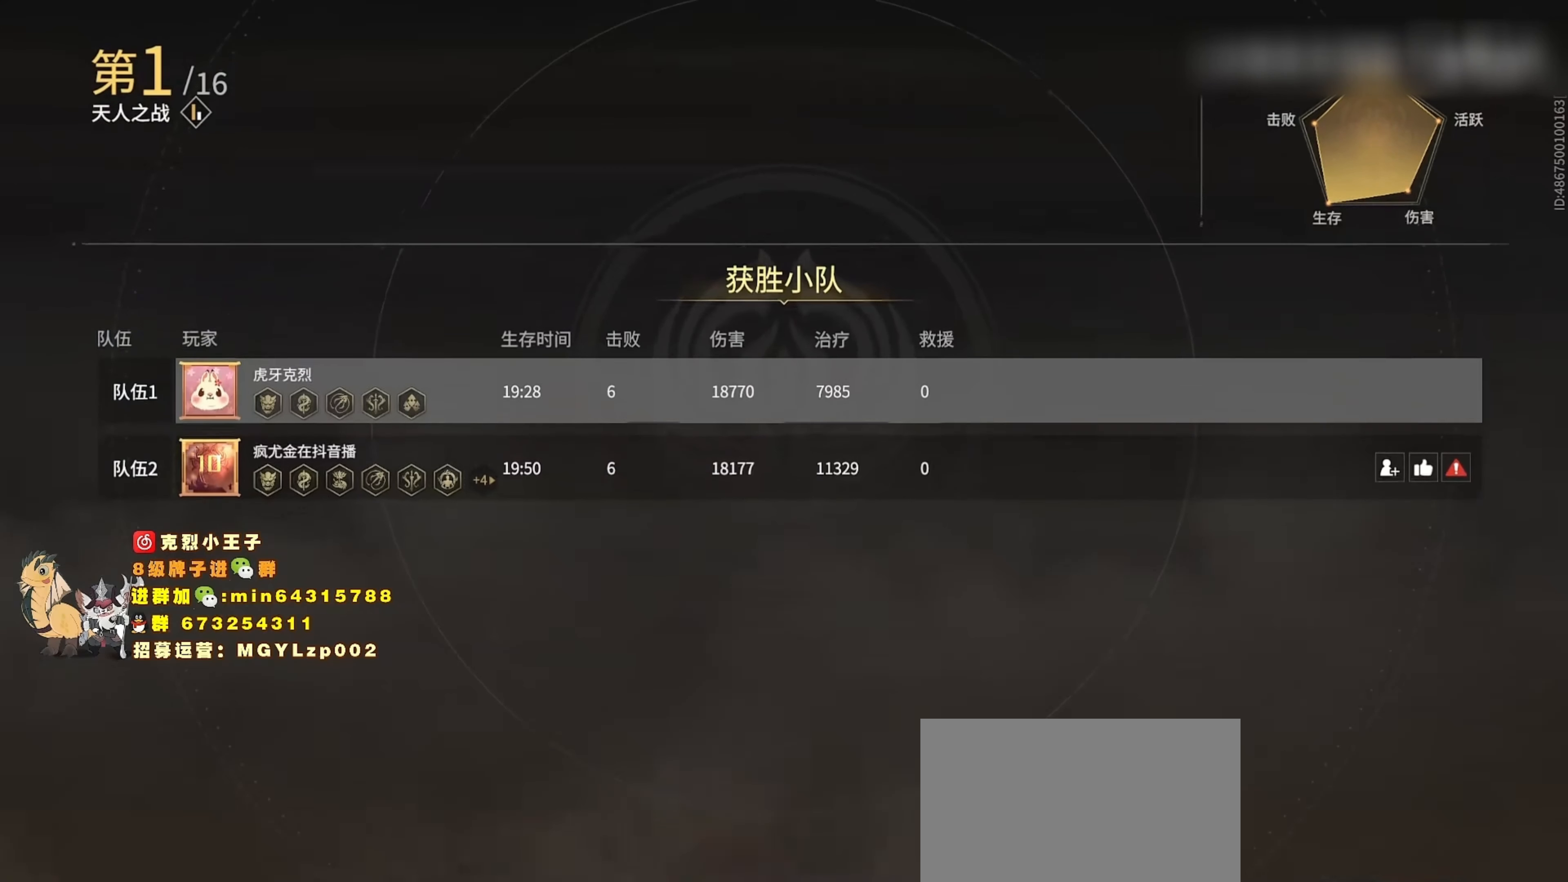
{"keys": [], "mouse": [], "events": []}
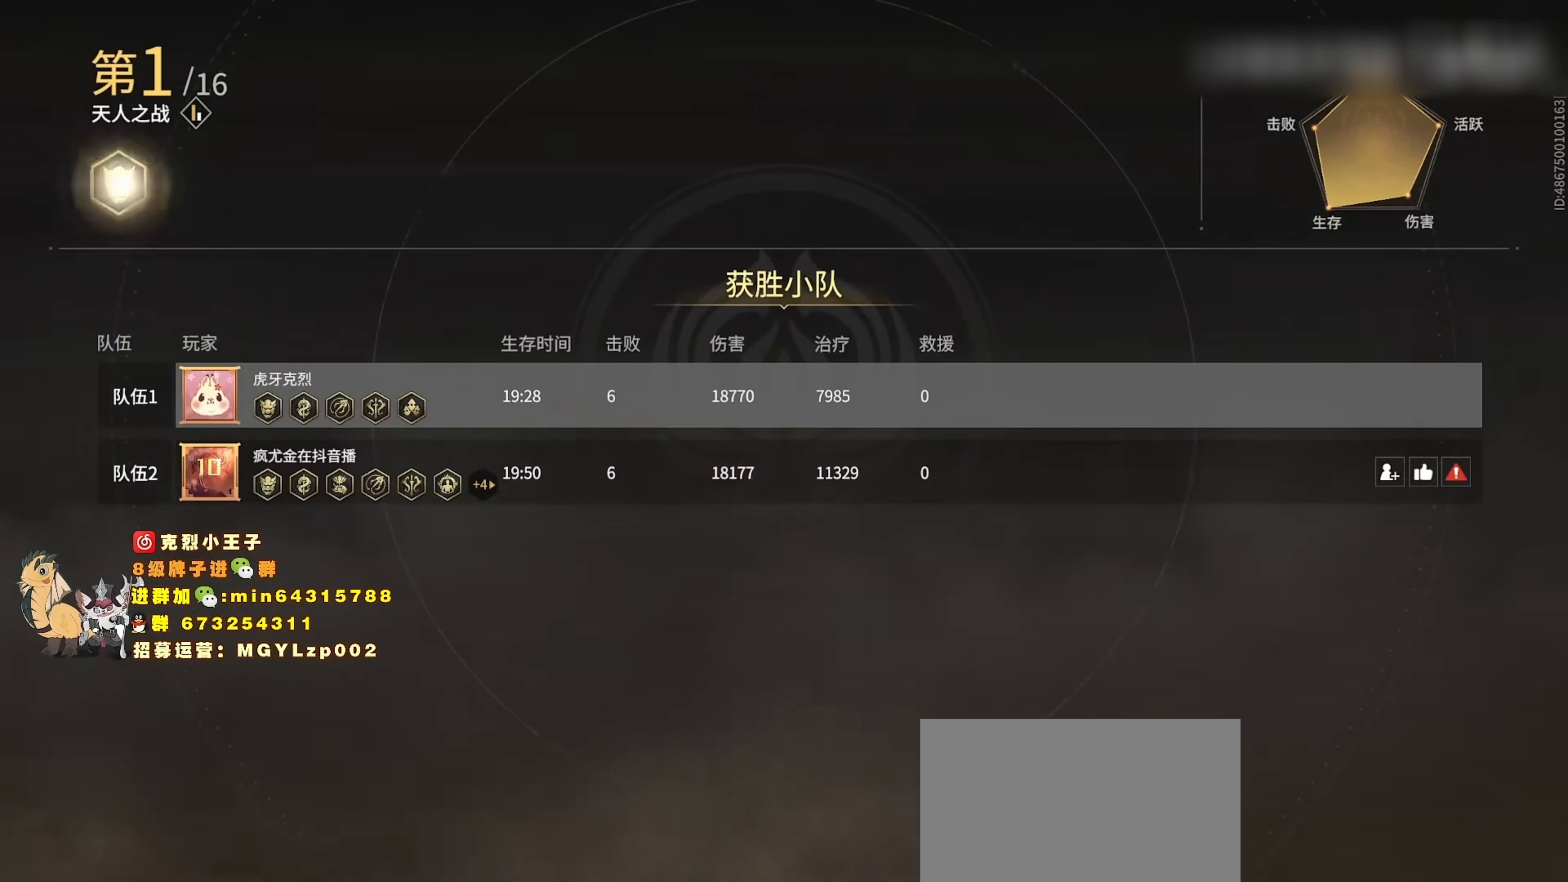
{"keys": [], "mouse": [], "events": []}